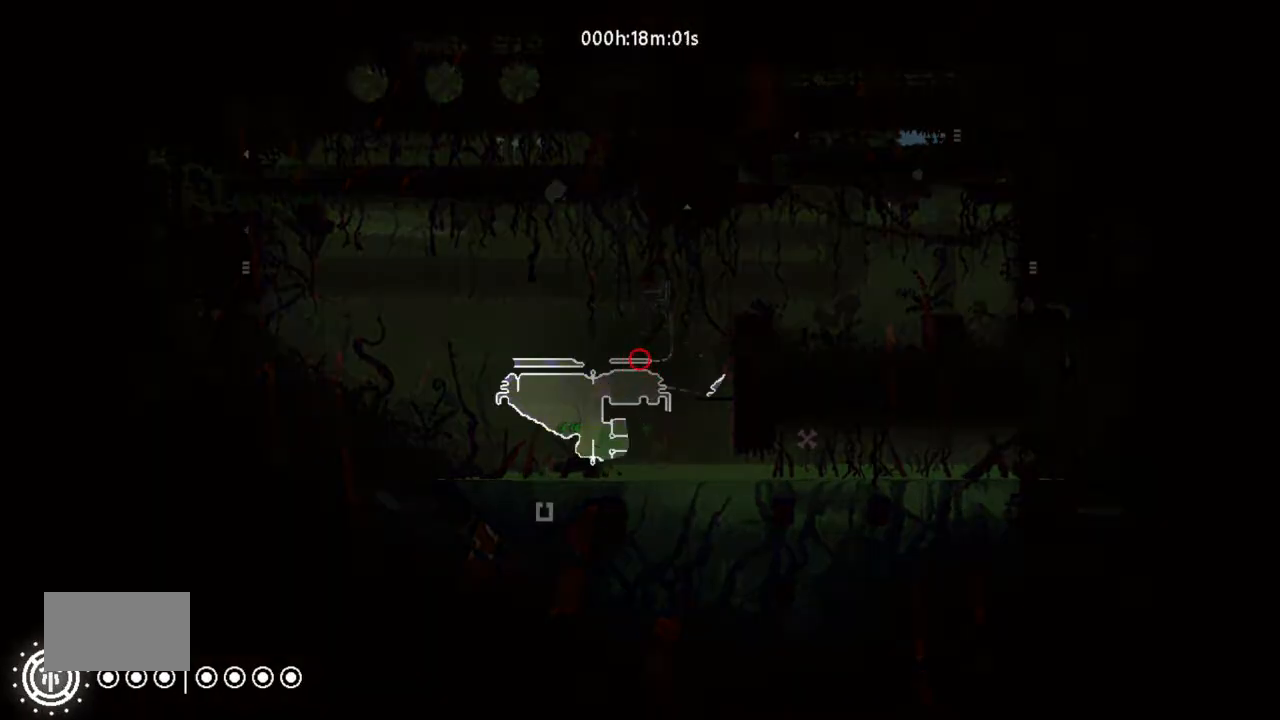
Gameplay with keyboard and mouse; each line is a JSON object with the keys held at the frame after it. "events" lists presses ("down") and releases ("up") of "down", "g", "j", "left", "right", "t" and "up" between this image and that frame as [ms after this image, input, new state], when the widget could be followed in between. No other keys are recorded. Mouse buttons are not recorded. Not read: mouse_move.
{"keys": [], "events": []}
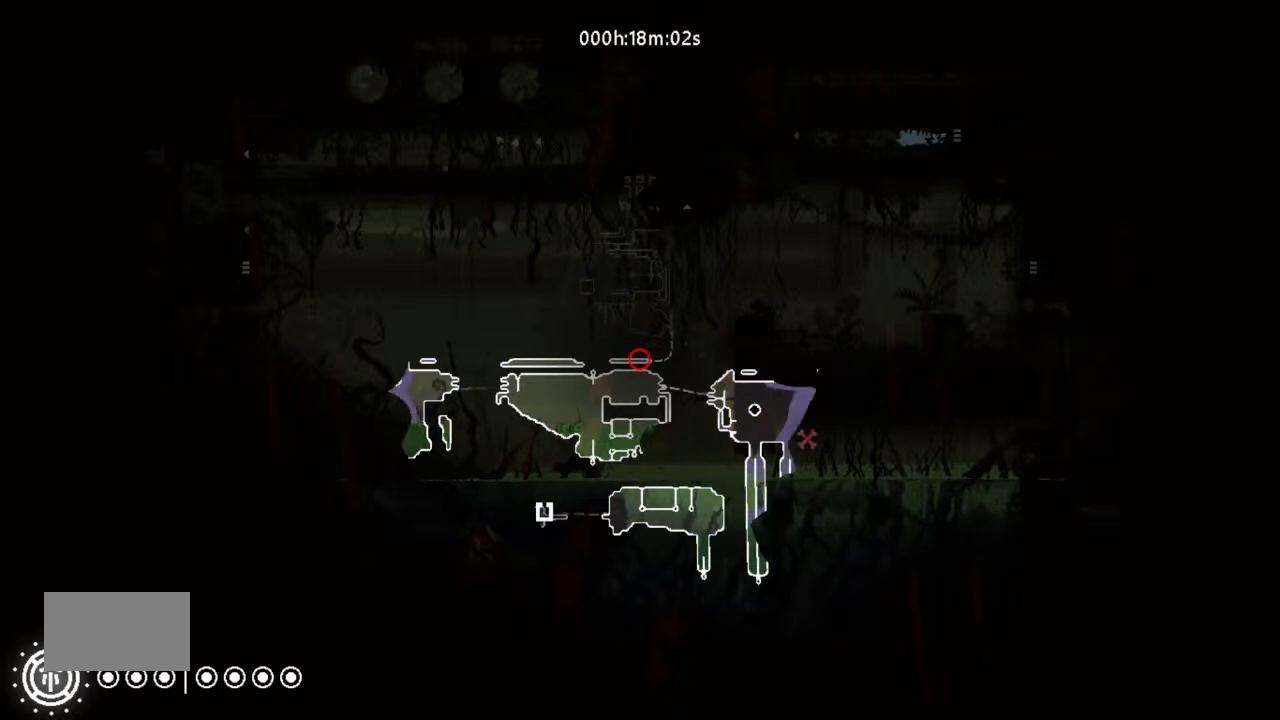
{"keys": [], "events": []}
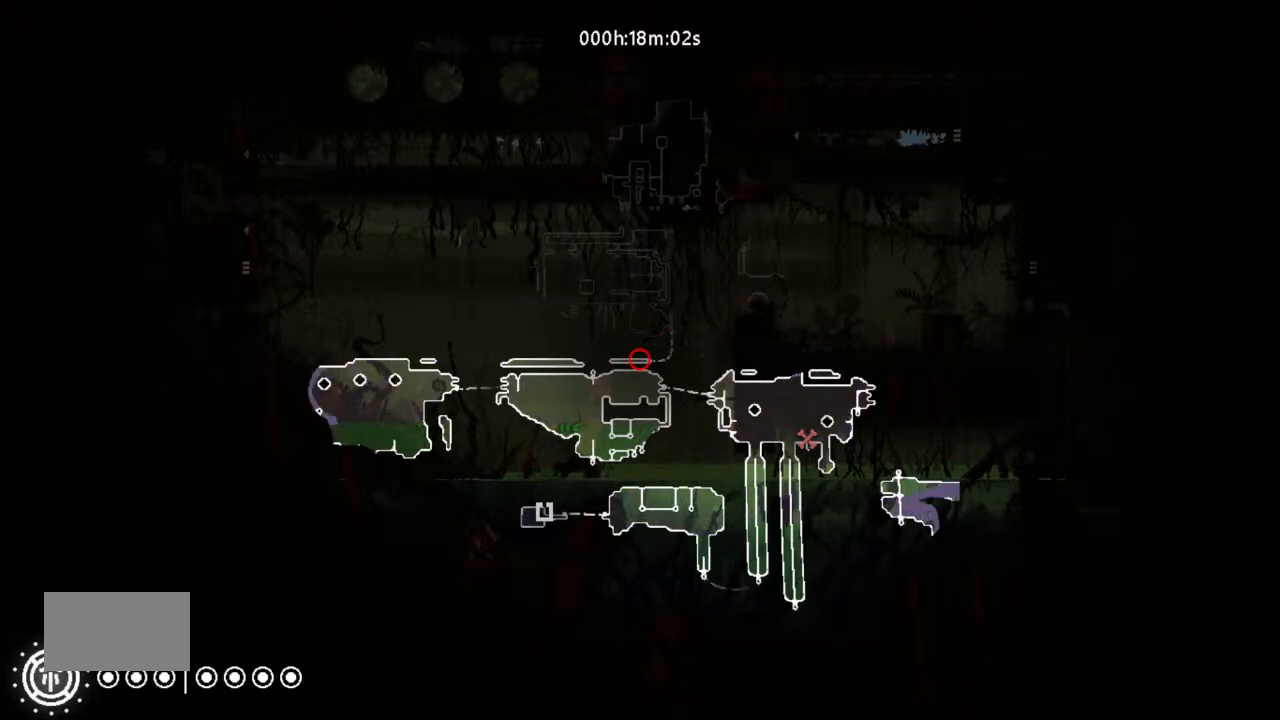
{"keys": [], "events": []}
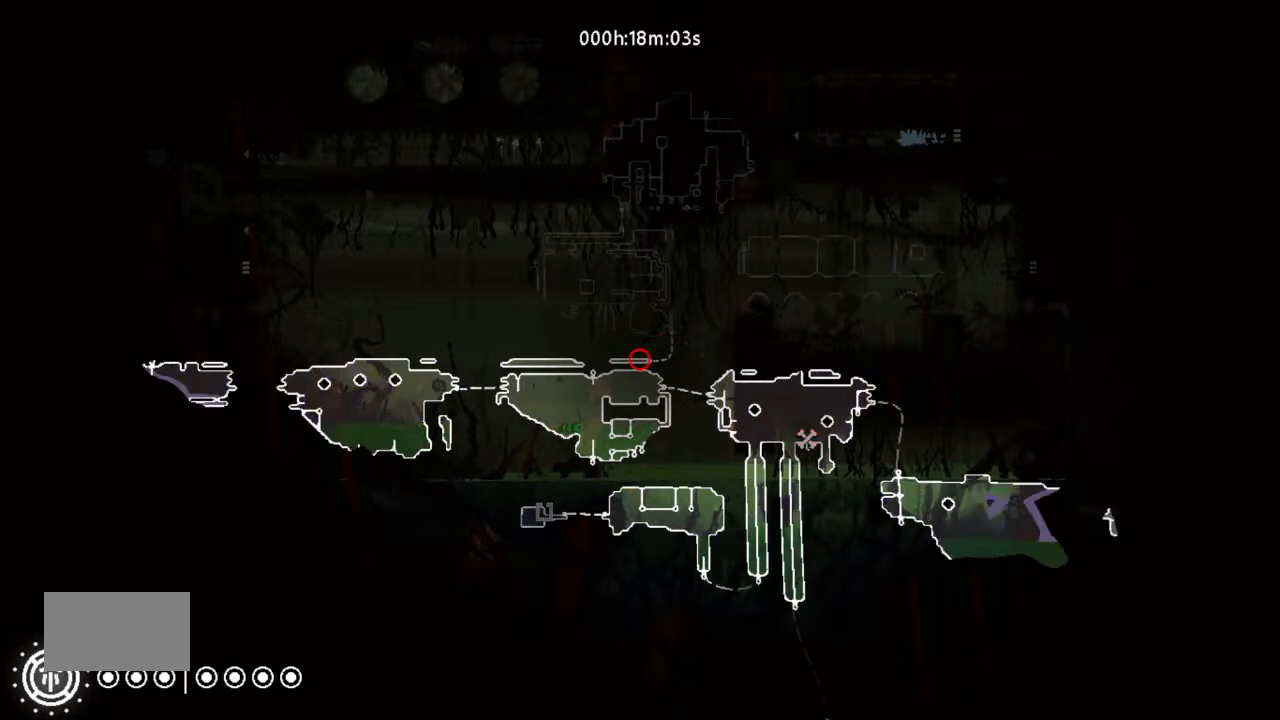
{"keys": [], "events": []}
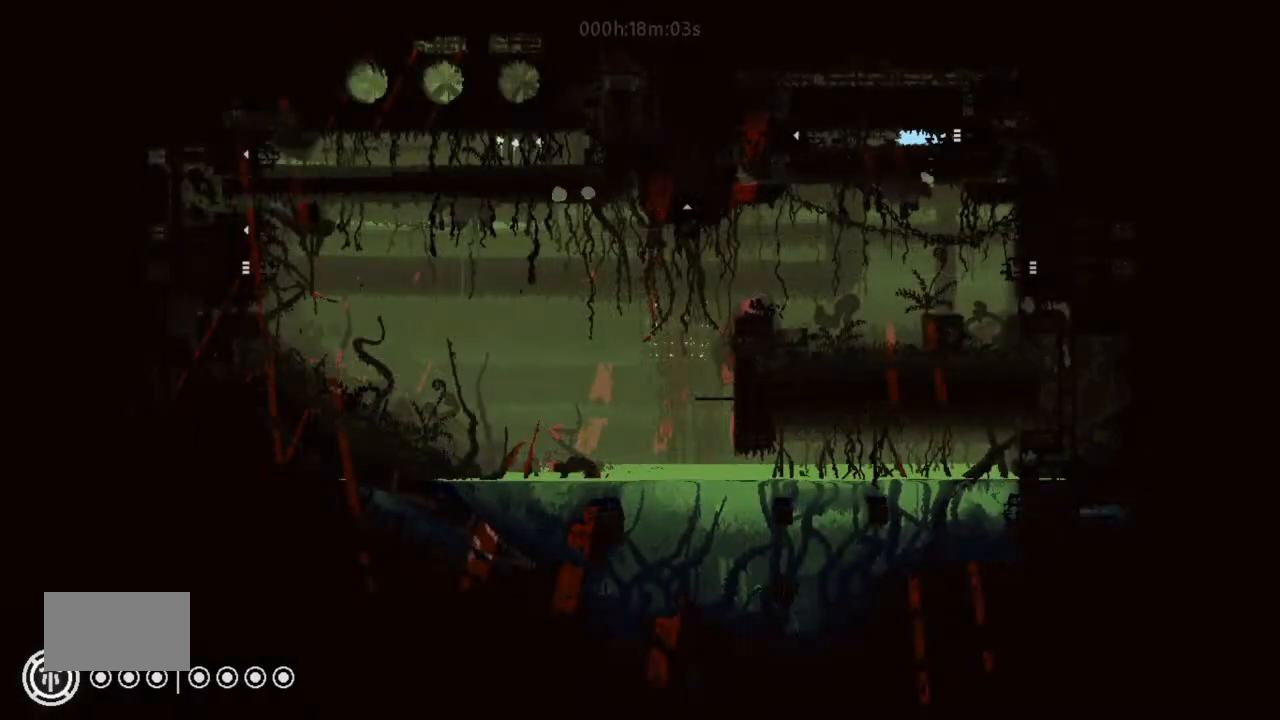
{"keys": ["right"], "events": [[233, "right", "down"]]}
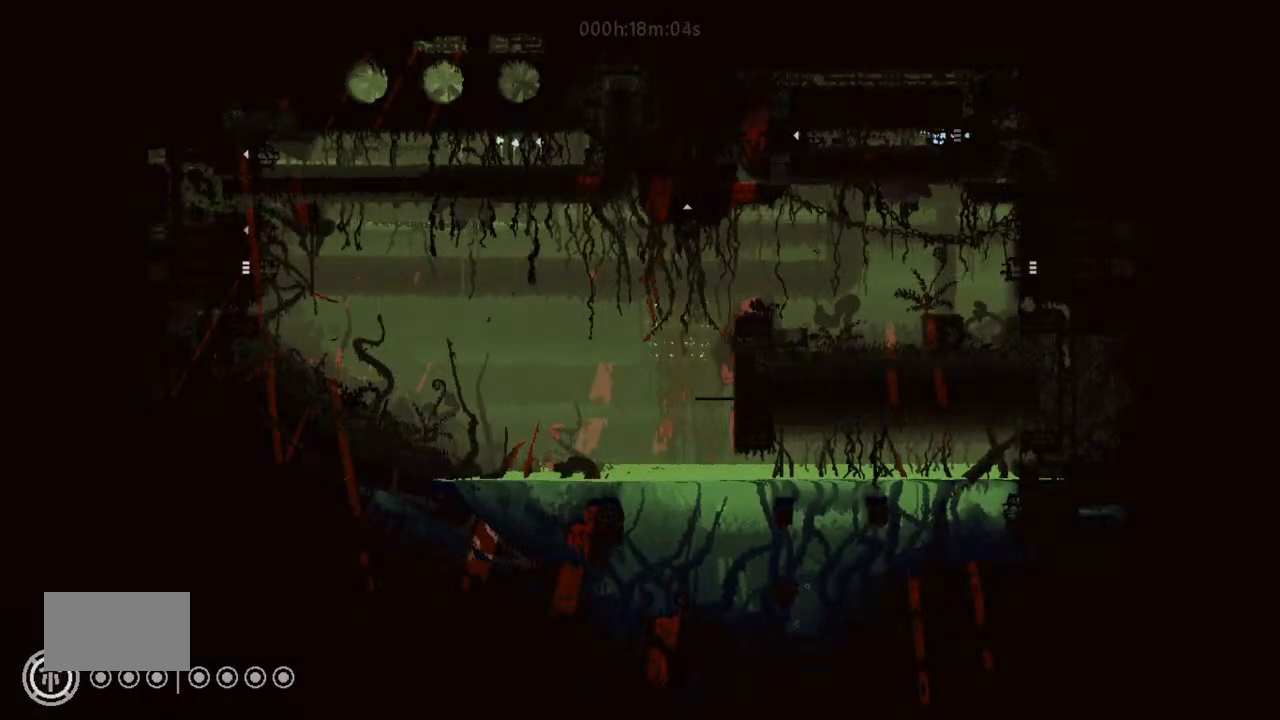
{"keys": ["right"], "events": []}
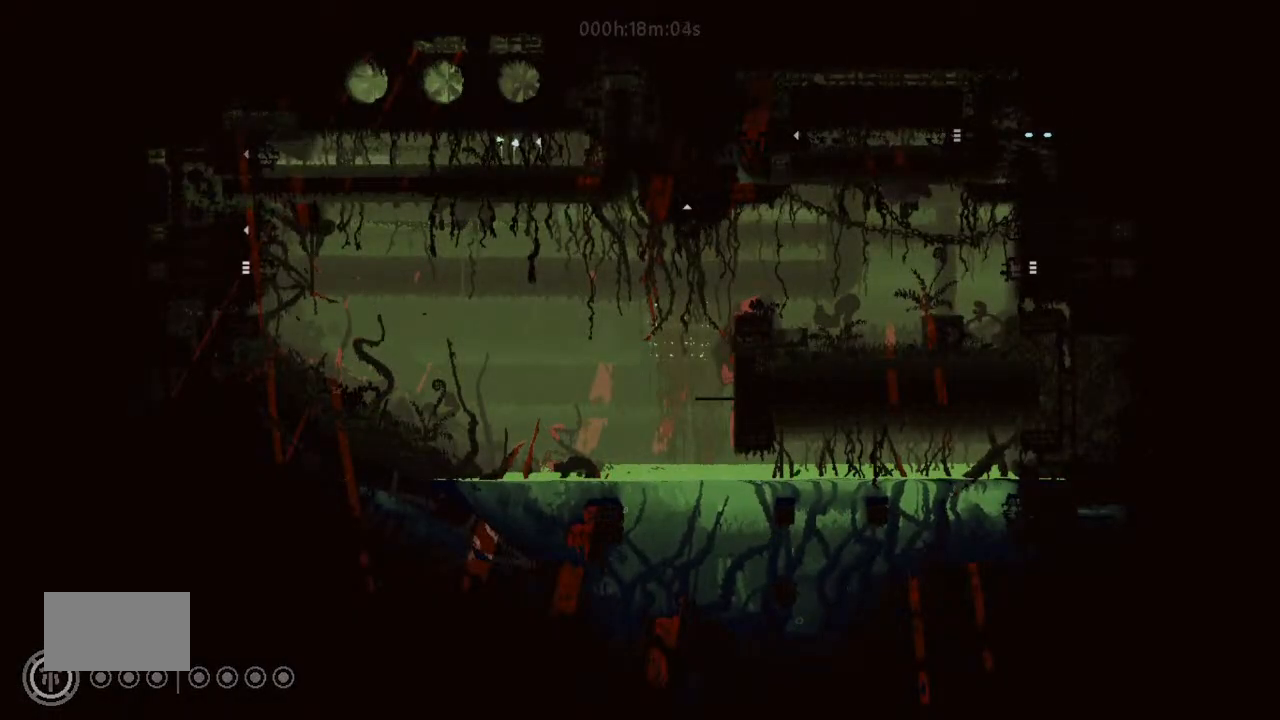
{"keys": ["right"], "events": []}
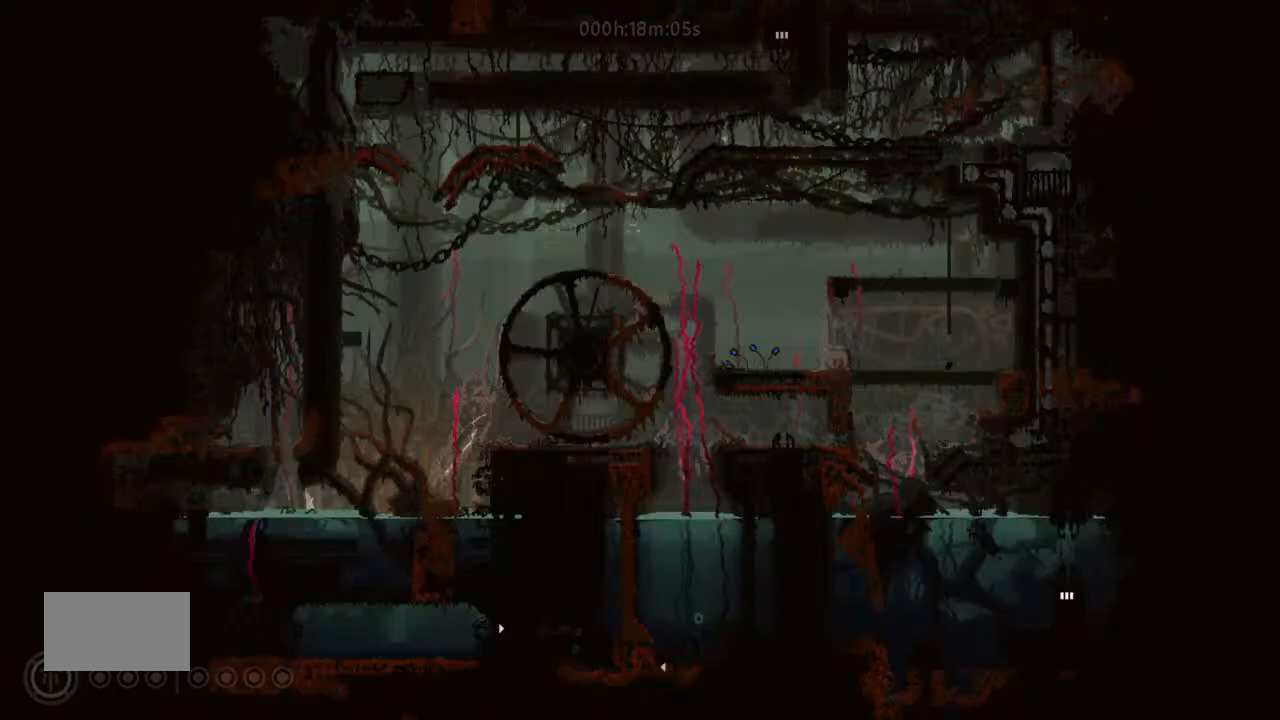
{"keys": [], "events": [[300, "right", "up"]]}
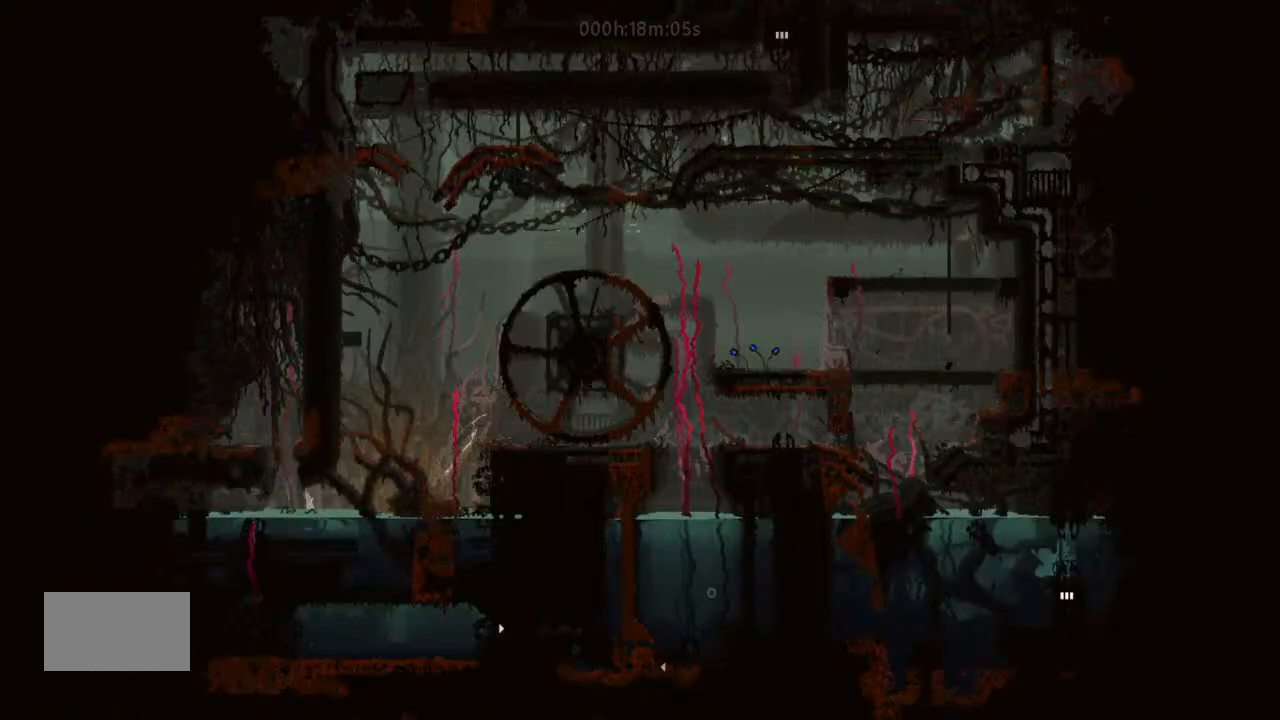
{"keys": ["left", "up"], "events": [[400, "up", "down"], [467, "left", "down"]]}
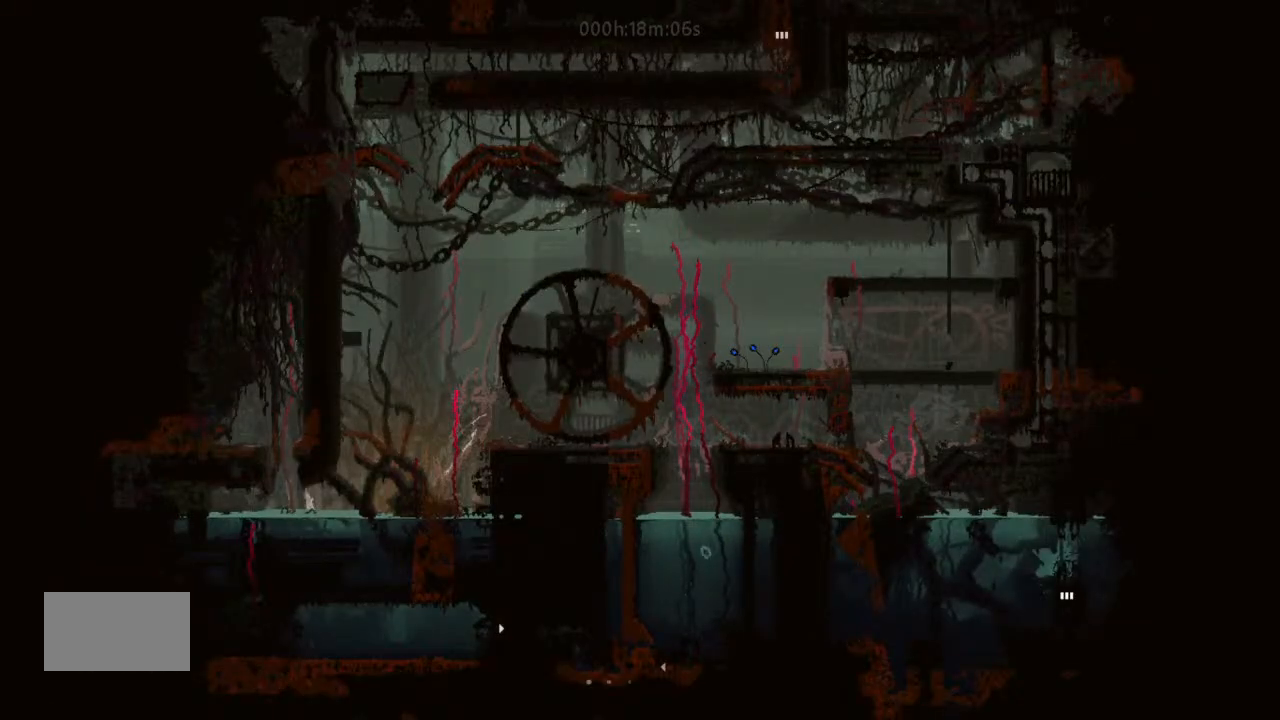
{"keys": ["left", "up"], "events": [[67, "up", "up"], [367, "up", "down"]]}
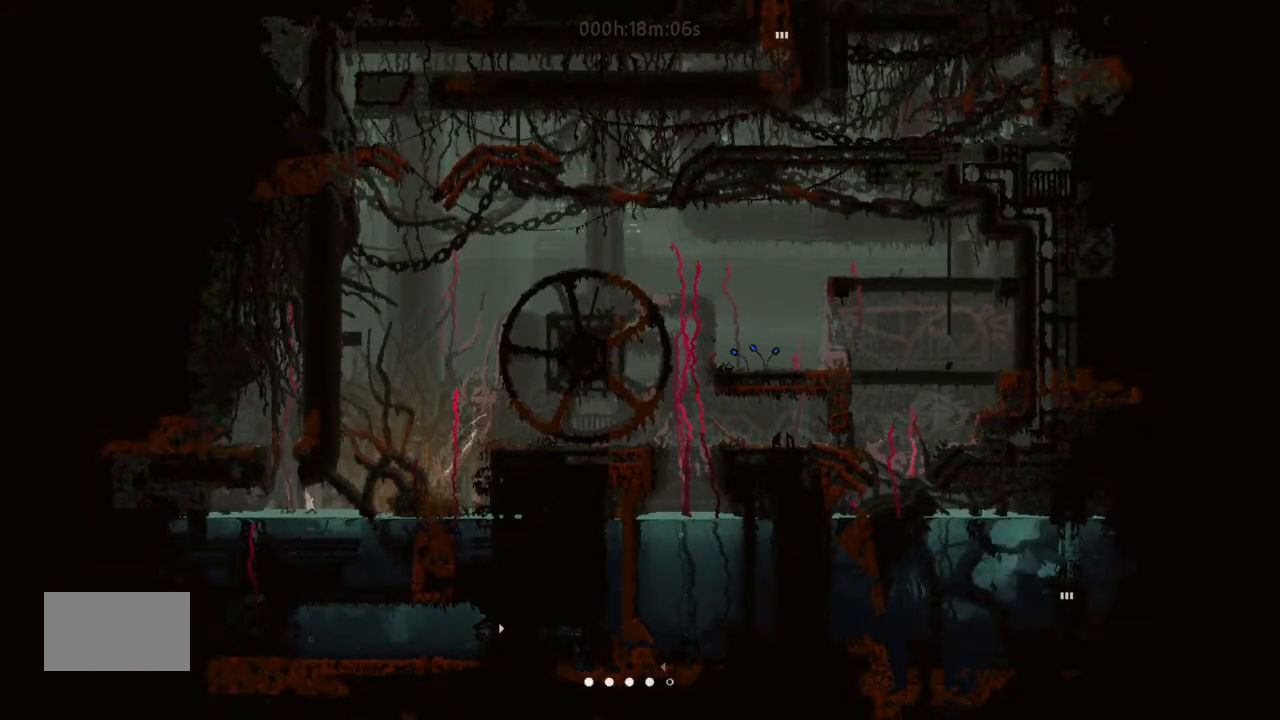
{"keys": ["left"], "events": [[400, "up", "up"]]}
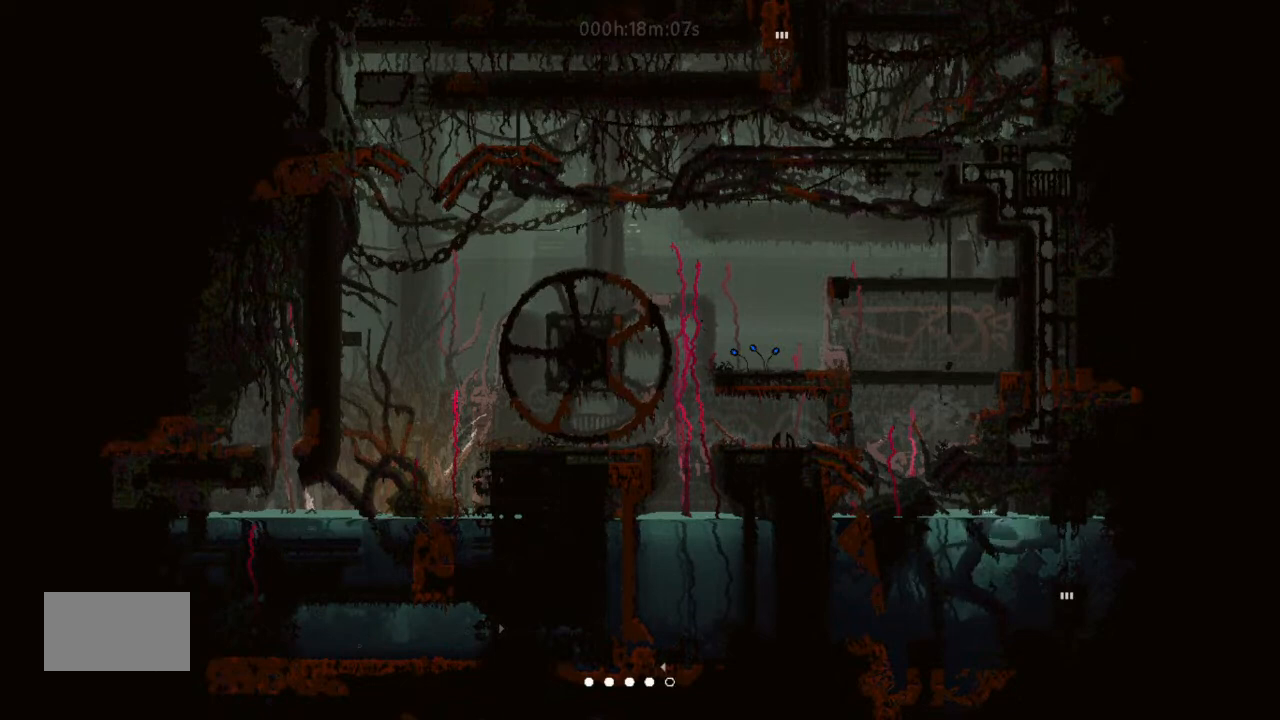
{"keys": ["left", "up"], "events": [[200, "up", "down"]]}
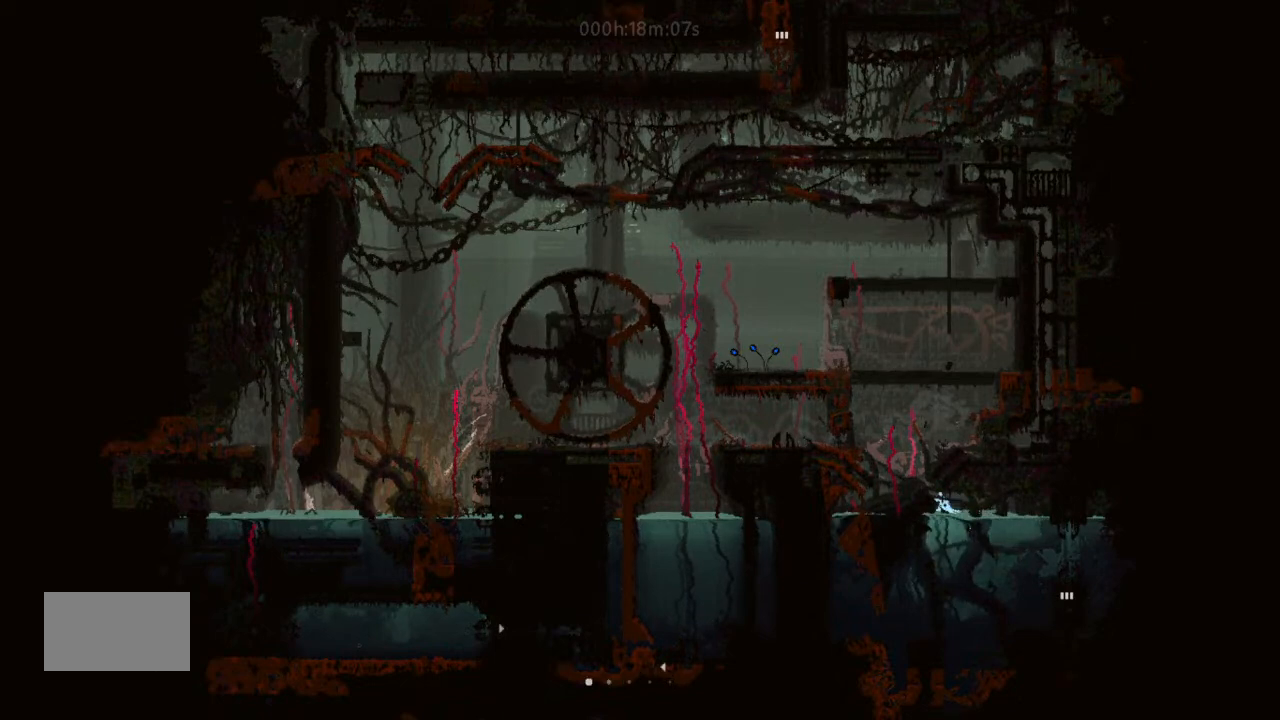
{"keys": ["j", "left", "up"], "events": [[367, "j", "down"]]}
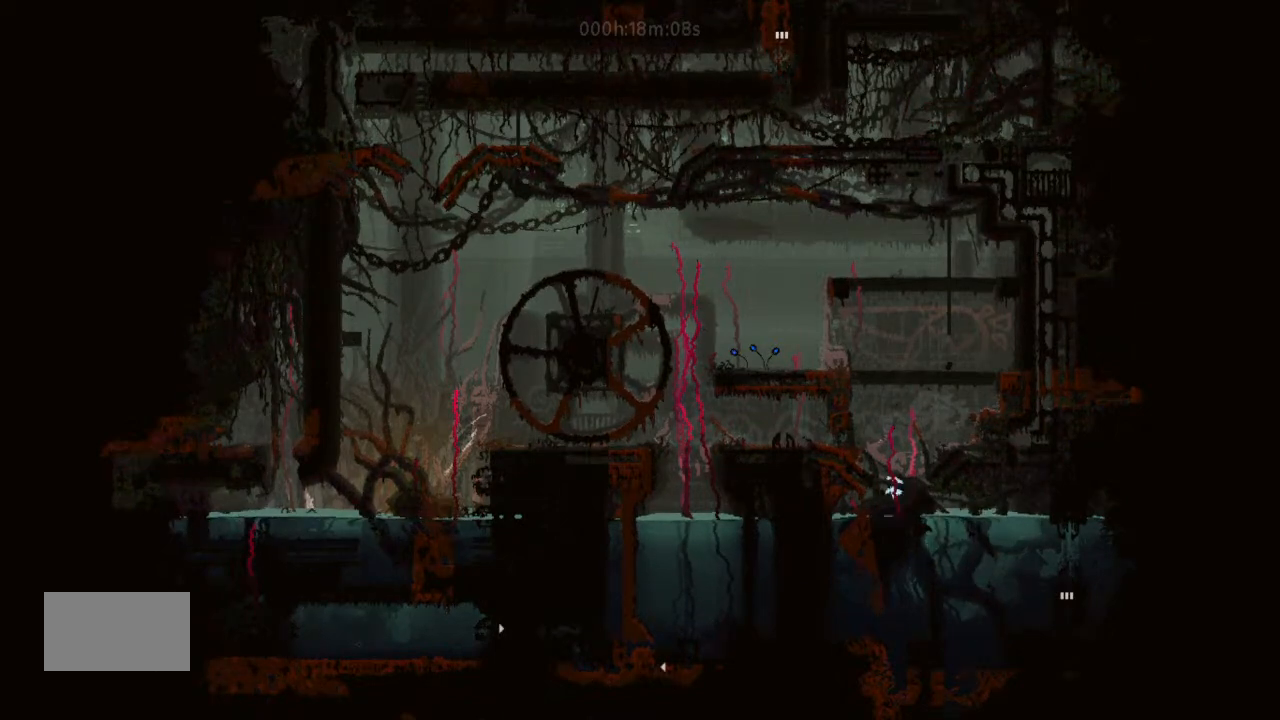
{"keys": ["right", "up"], "events": [[300, "j", "up"], [400, "left", "up"], [400, "right", "down"]]}
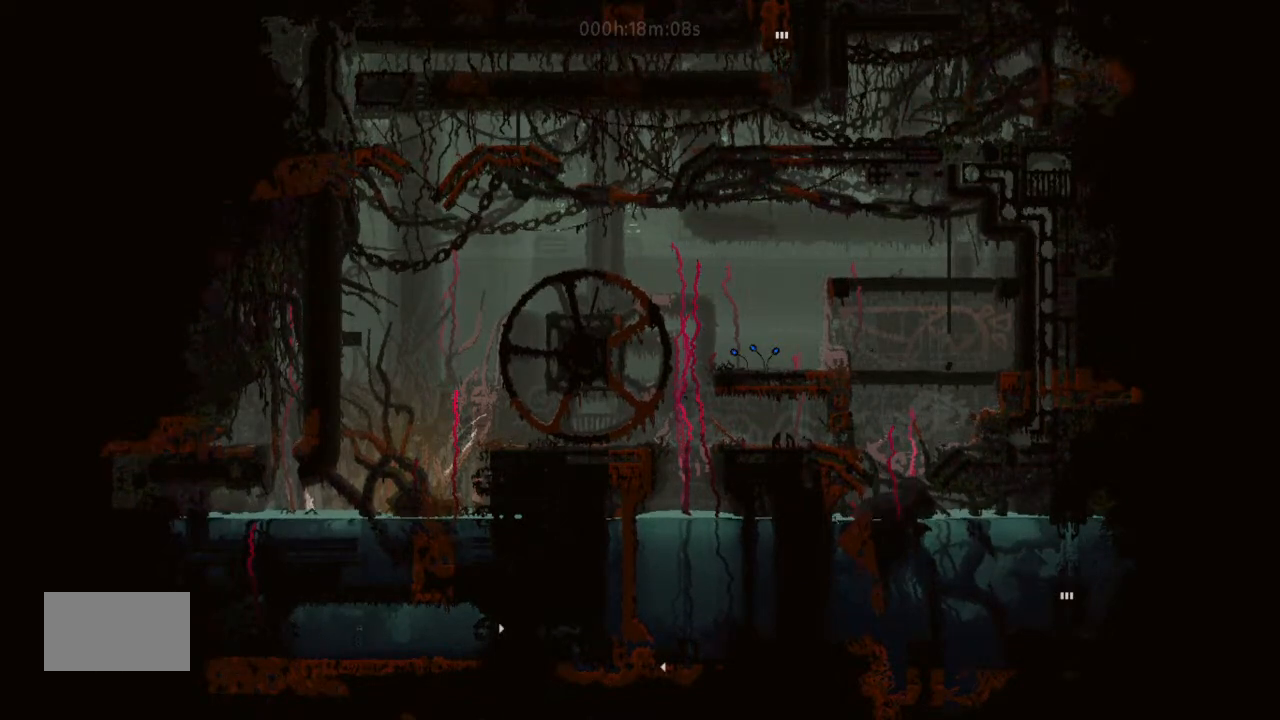
{"keys": ["up"], "events": [[33, "up", "up"], [167, "up", "down"], [467, "right", "up"]]}
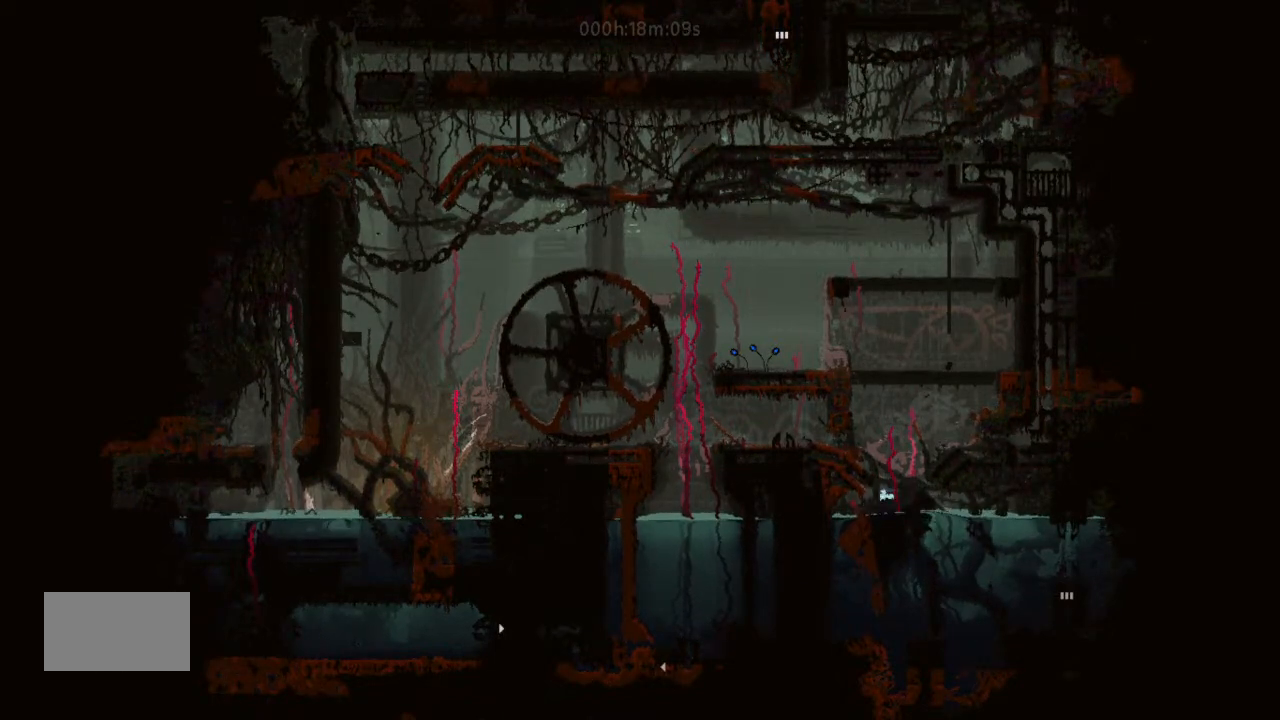
{"keys": ["j", "left", "up"], "events": [[167, "left", "down"], [233, "j", "down"]]}
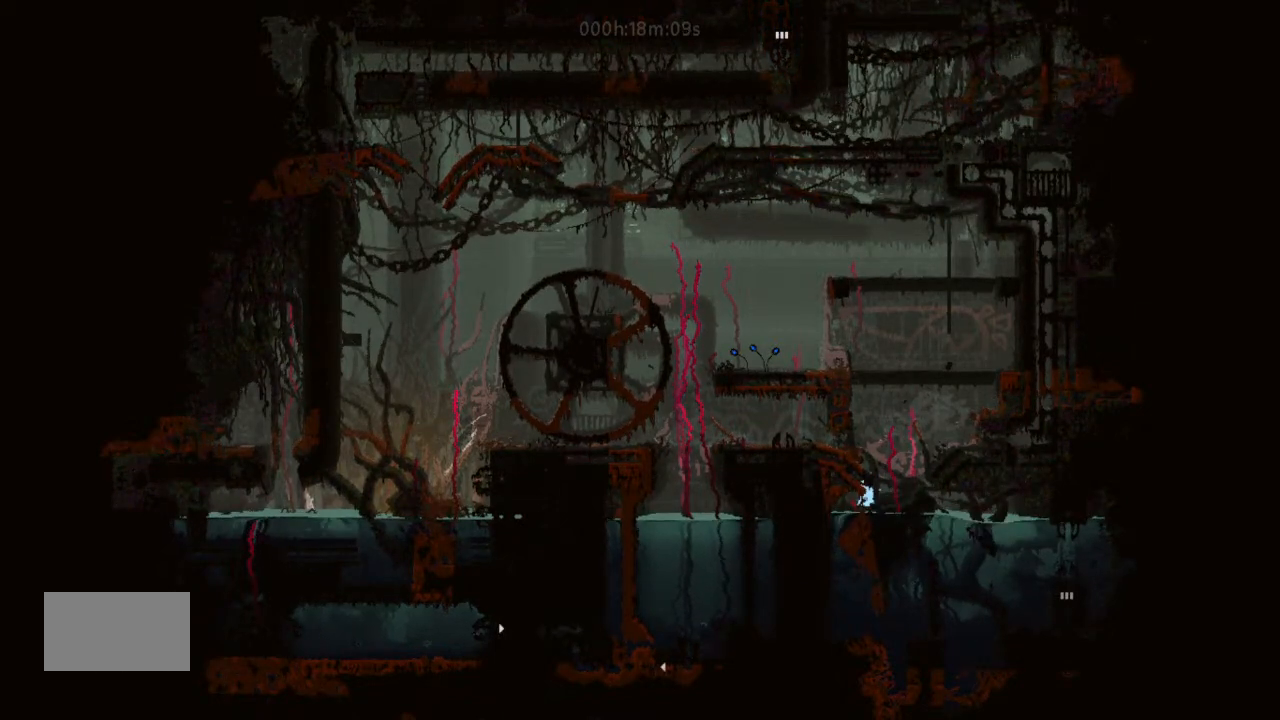
{"keys": ["right", "up"], "events": [[133, "j", "up"], [300, "left", "up"], [300, "right", "down"], [367, "up", "up"], [500, "up", "down"]]}
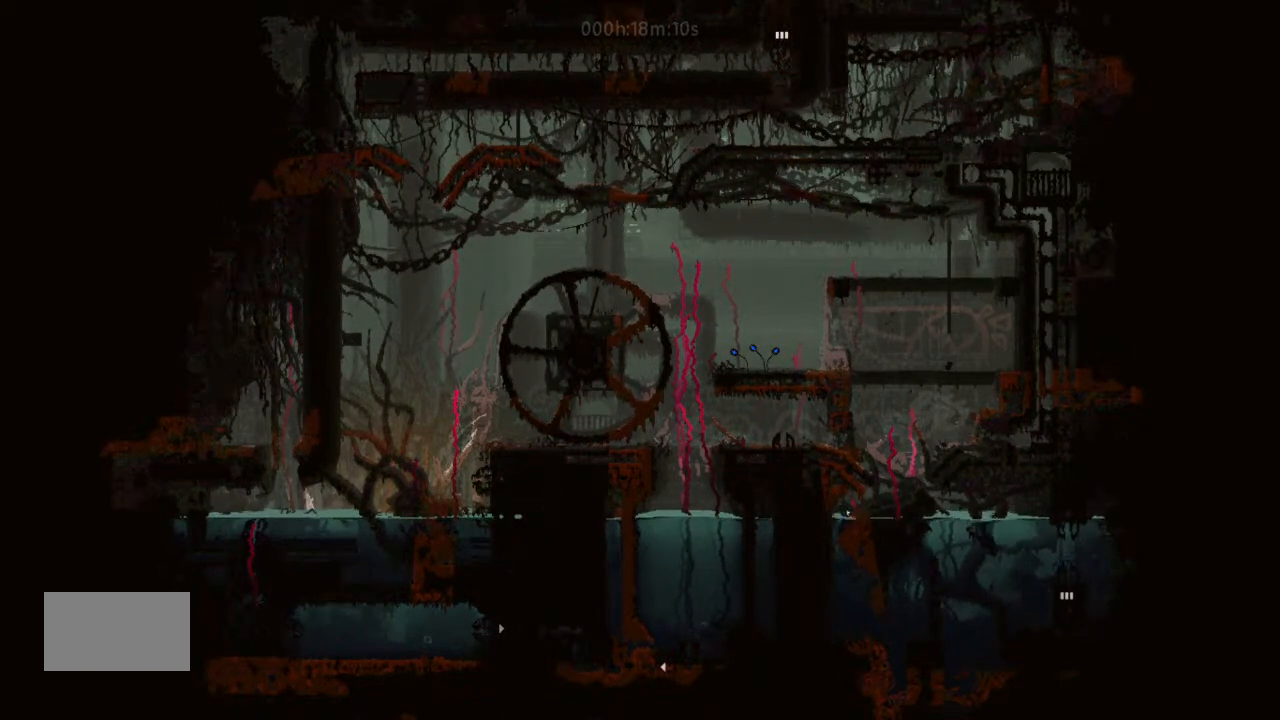
{"keys": ["j", "right", "up"], "events": [[200, "j", "down"], [367, "j", "up"], [467, "j", "down"]]}
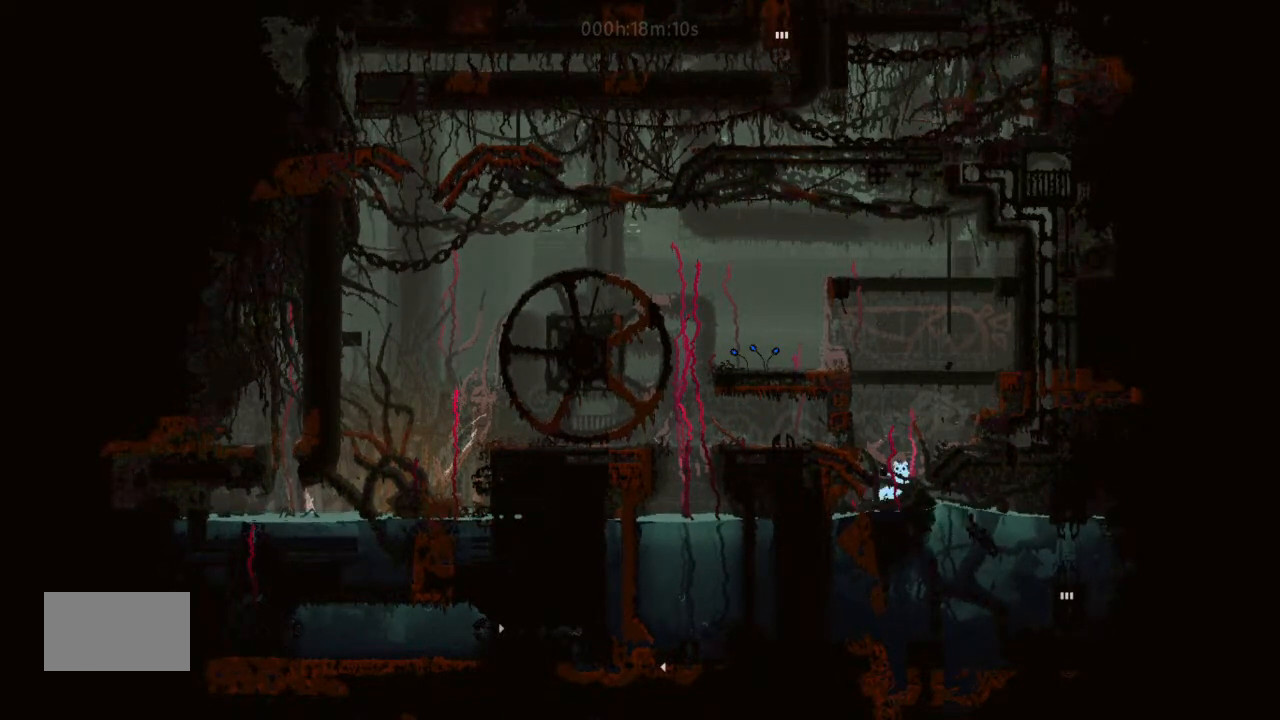
{"keys": ["up"], "events": [[167, "j", "up"], [233, "right", "up"], [300, "left", "down"], [400, "left", "up"]]}
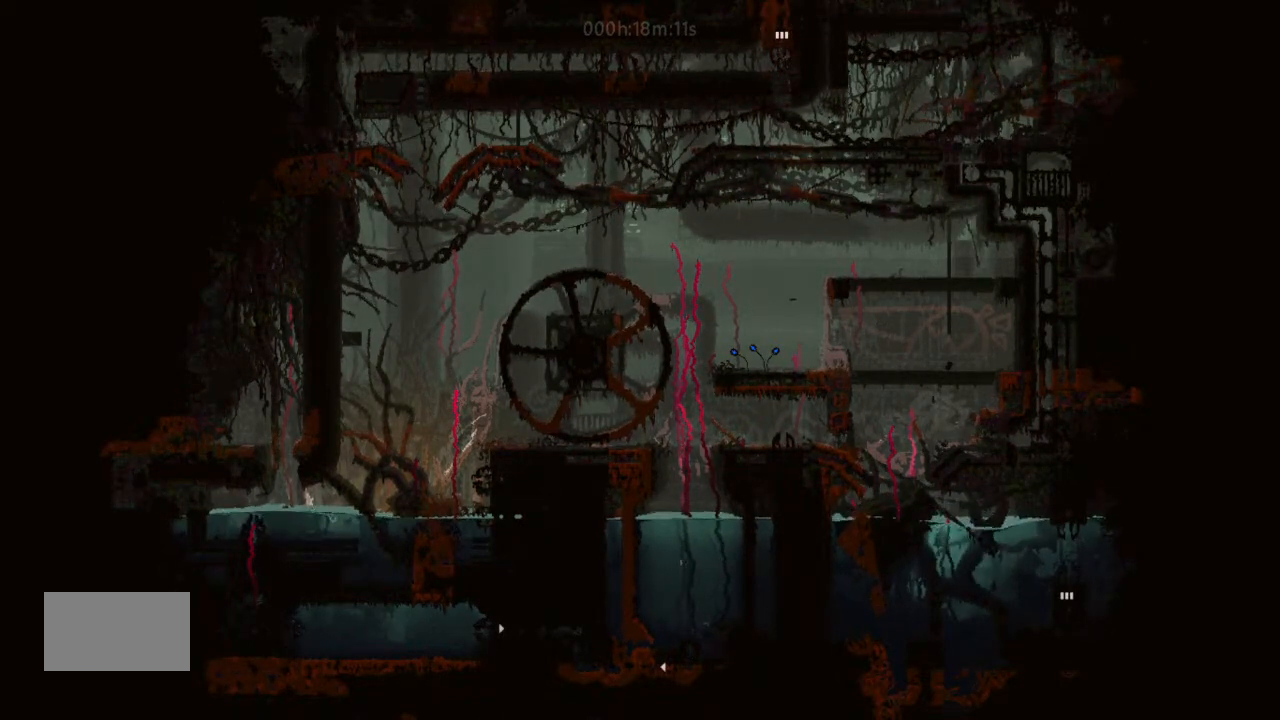
{"keys": ["j", "right", "up"], "events": [[167, "j", "down"], [367, "j", "up"], [500, "j", "down"], [500, "right", "down"]]}
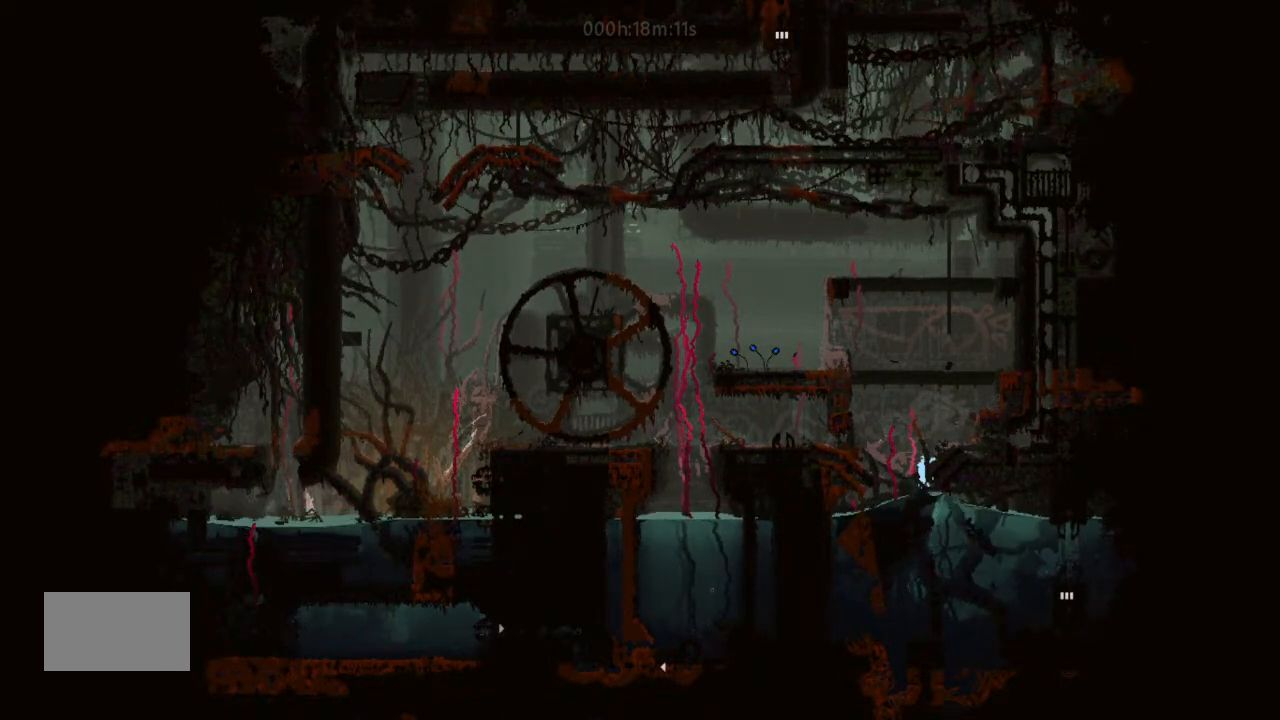
{"keys": ["j", "right", "up"], "events": [[300, "j", "up"], [400, "j", "down"]]}
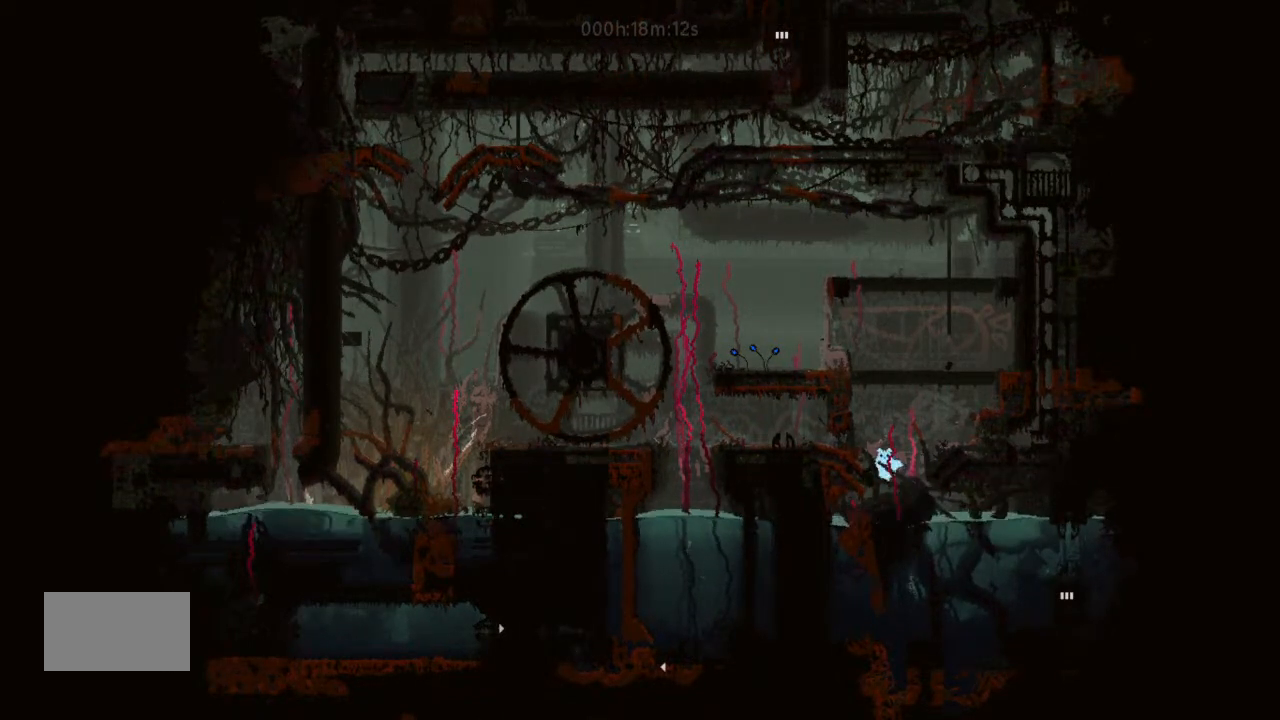
{"keys": ["j", "up"], "events": [[167, "j", "up"], [167, "left", "down"], [167, "right", "up"], [233, "left", "up"], [300, "j", "down"], [400, "j", "up"], [500, "j", "down"]]}
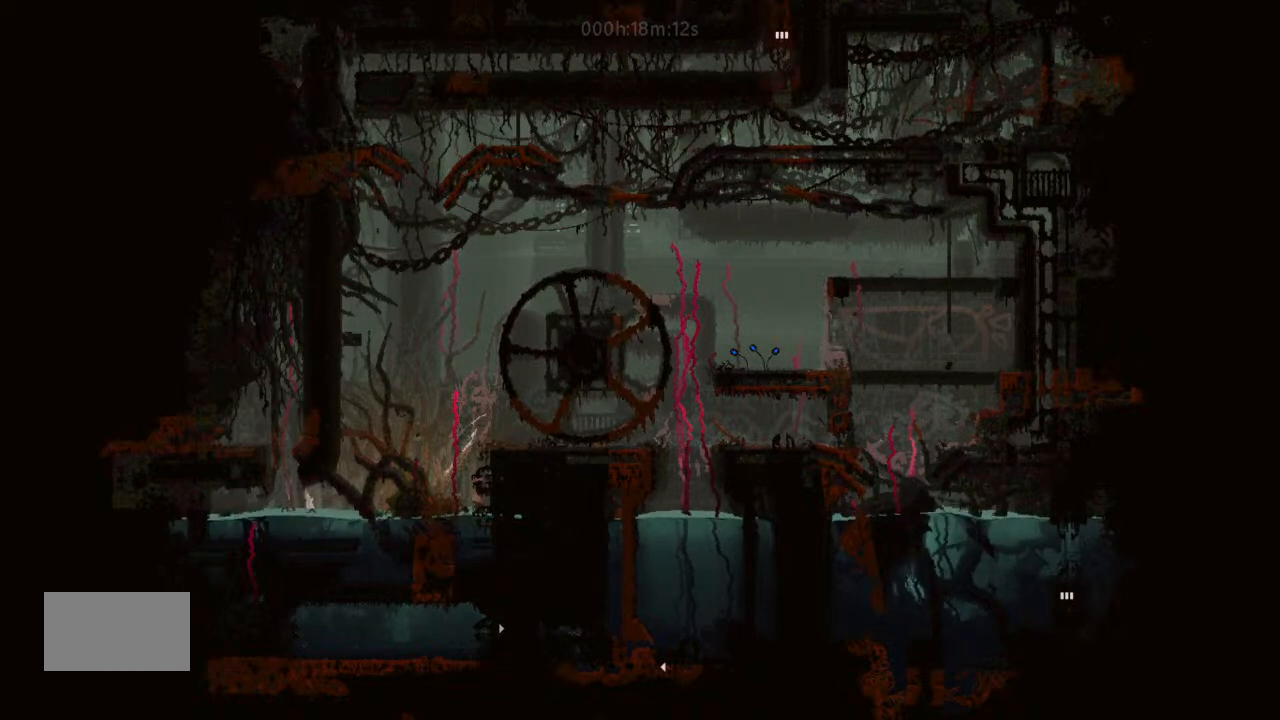
{"keys": ["j", "up"], "events": [[167, "j", "up"], [467, "j", "down"]]}
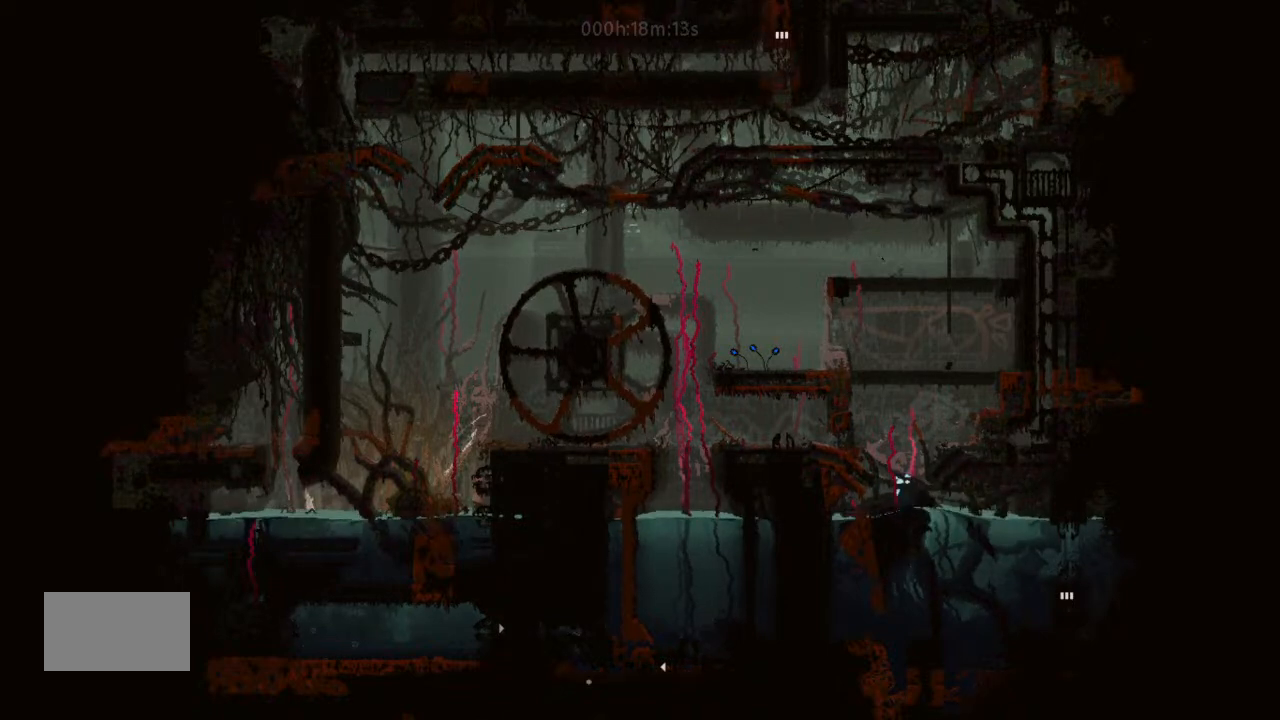
{"keys": ["right", "up"], "events": [[133, "j", "up"], [167, "j", "down"], [167, "right", "down"], [467, "j", "up"]]}
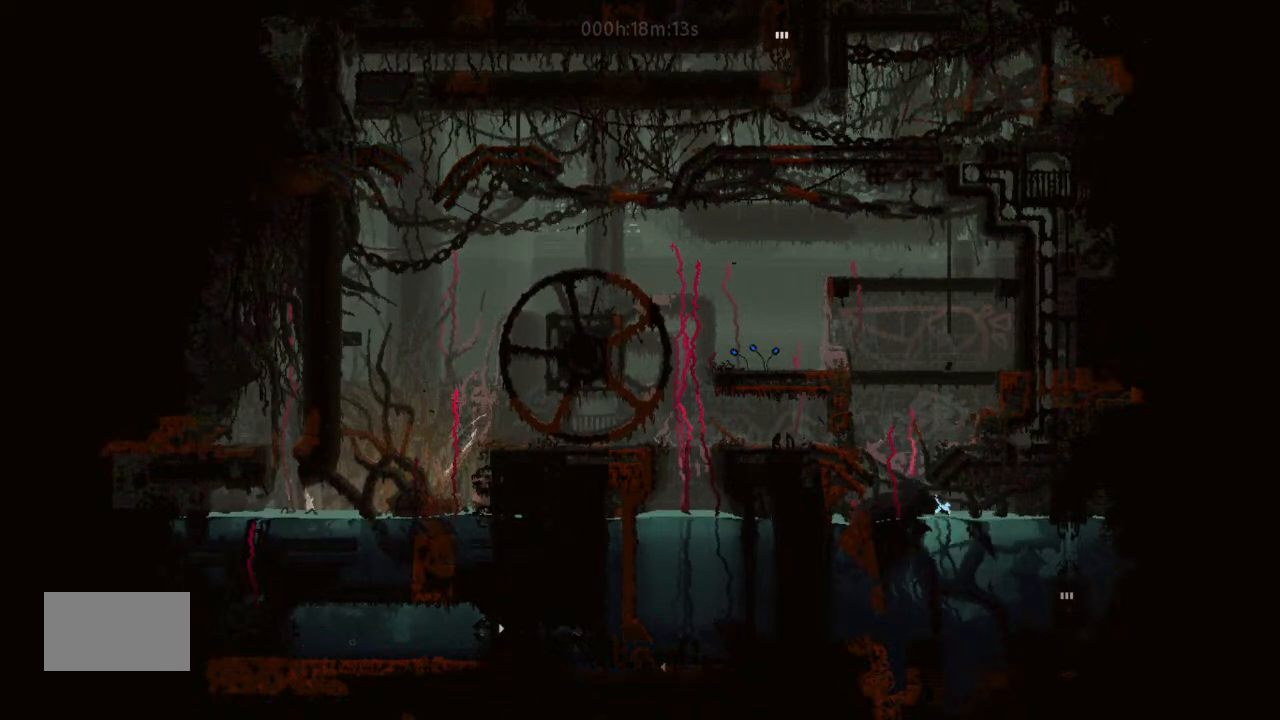
{"keys": ["left"], "events": [[133, "j", "down"], [133, "left", "down"], [133, "right", "up"], [167, "j", "up"], [467, "up", "up"]]}
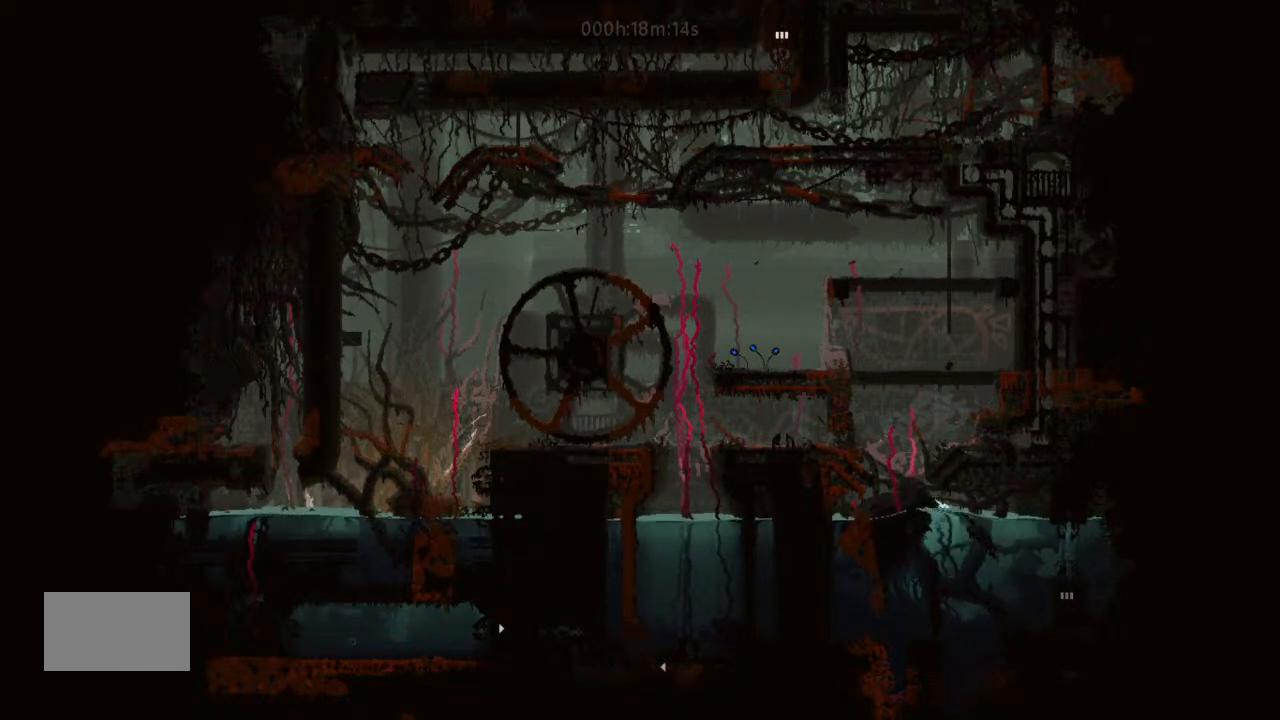
{"keys": ["j", "right", "up"], "events": [[133, "left", "up"], [133, "up", "down"], [233, "right", "down"], [300, "j", "down"]]}
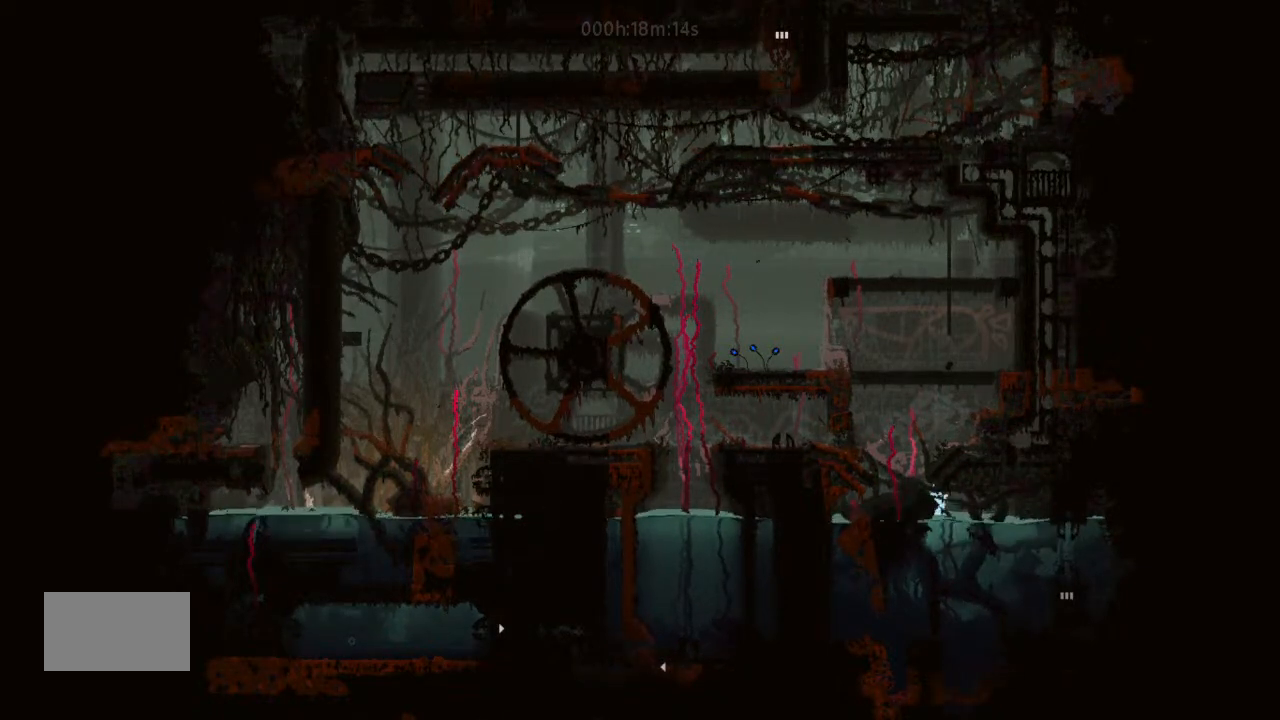
{"keys": ["left", "up"], "events": [[33, "j", "up"], [167, "left", "down"], [167, "right", "up"]]}
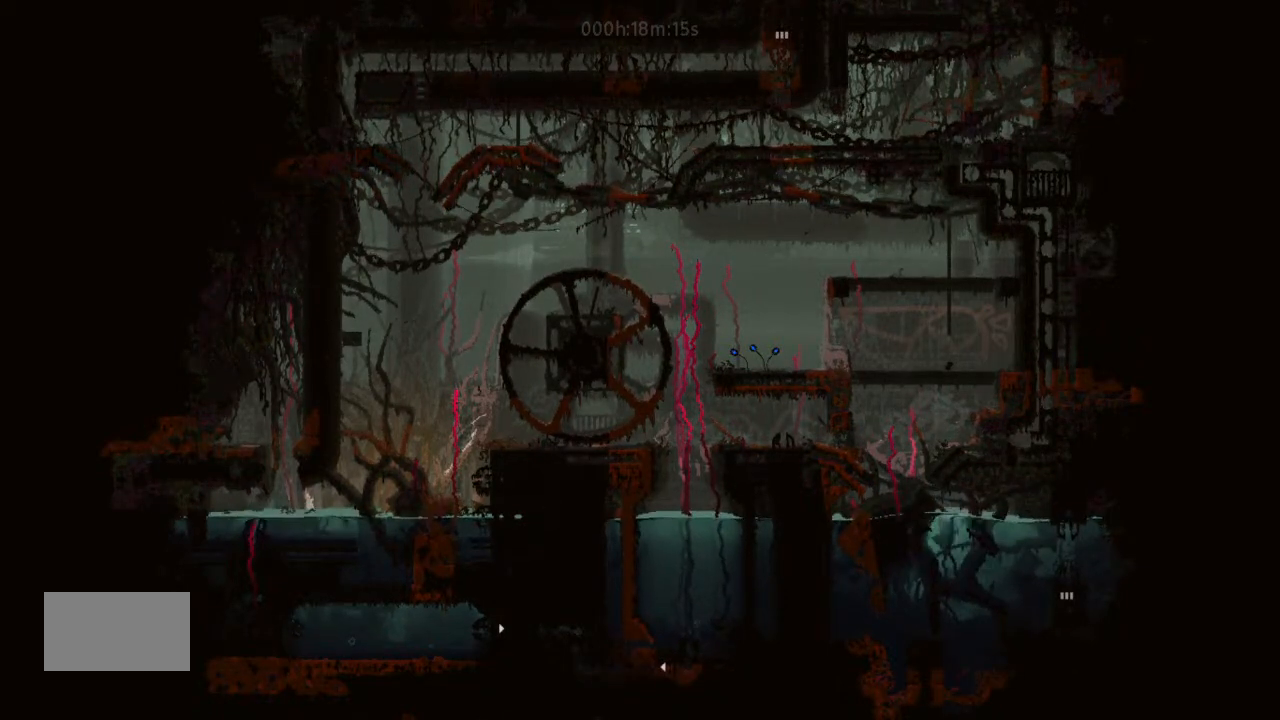
{"keys": ["j", "right", "up"], "events": [[133, "left", "up"], [200, "j", "down"], [333, "j", "up"], [333, "right", "down"], [367, "j", "down"]]}